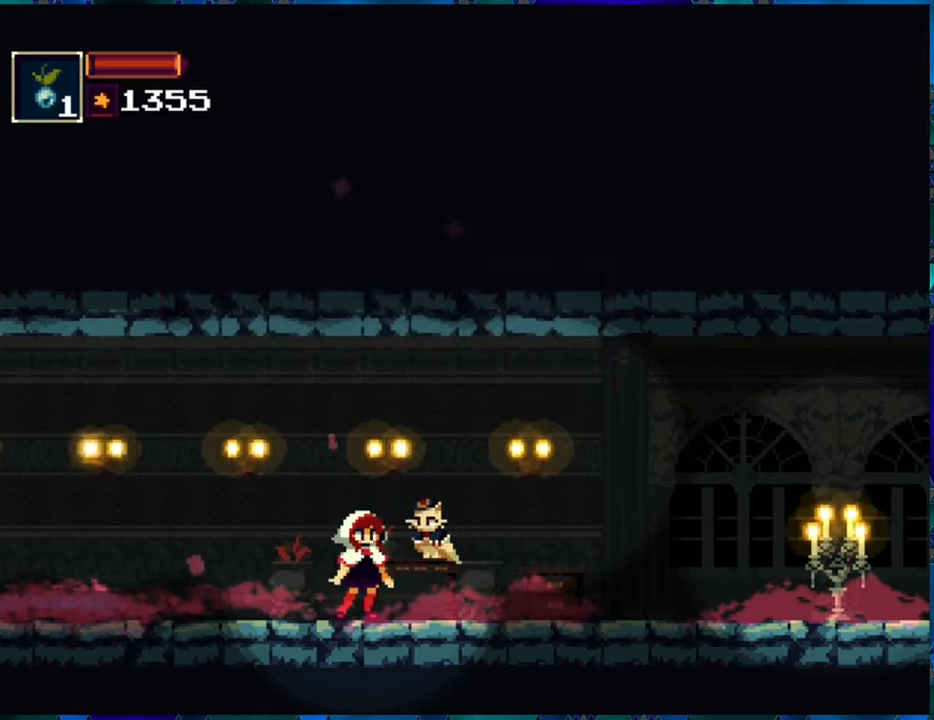
Gameplay with a controller (Nintendo layout); each line is a JSON object with the inputs held at the frame after it. "events" lists button and stick changes between this image and that frame as [ms after this image, input, new state], when the widget could be followed in between. Not read: L3 R3.
{"buttons": [], "left_stick": "center", "right_stick": "center", "events": []}
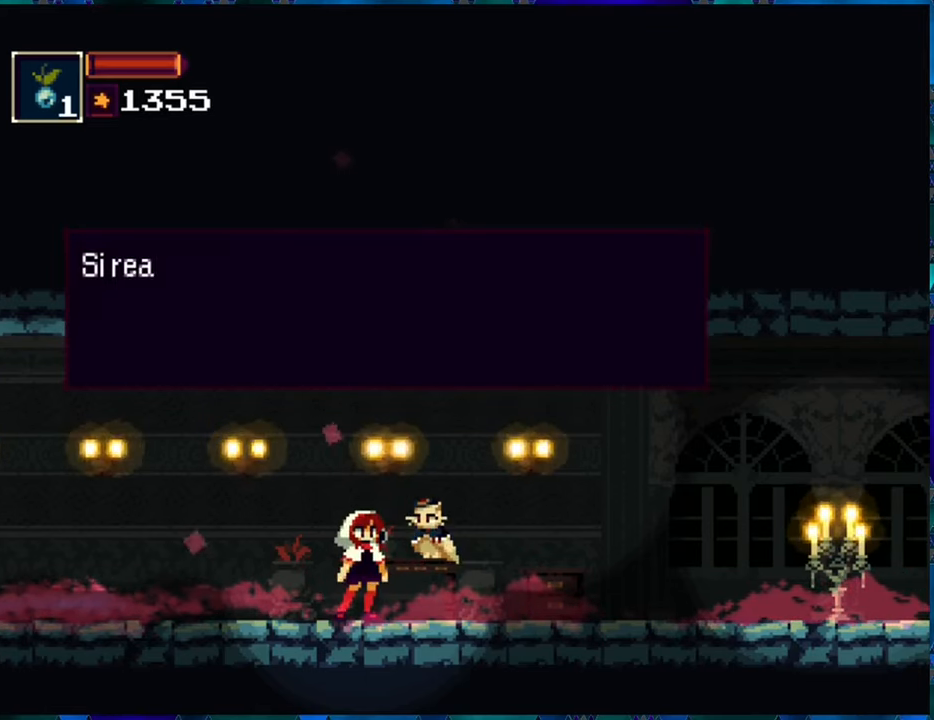
{"buttons": [], "left_stick": "center", "right_stick": "center", "events": []}
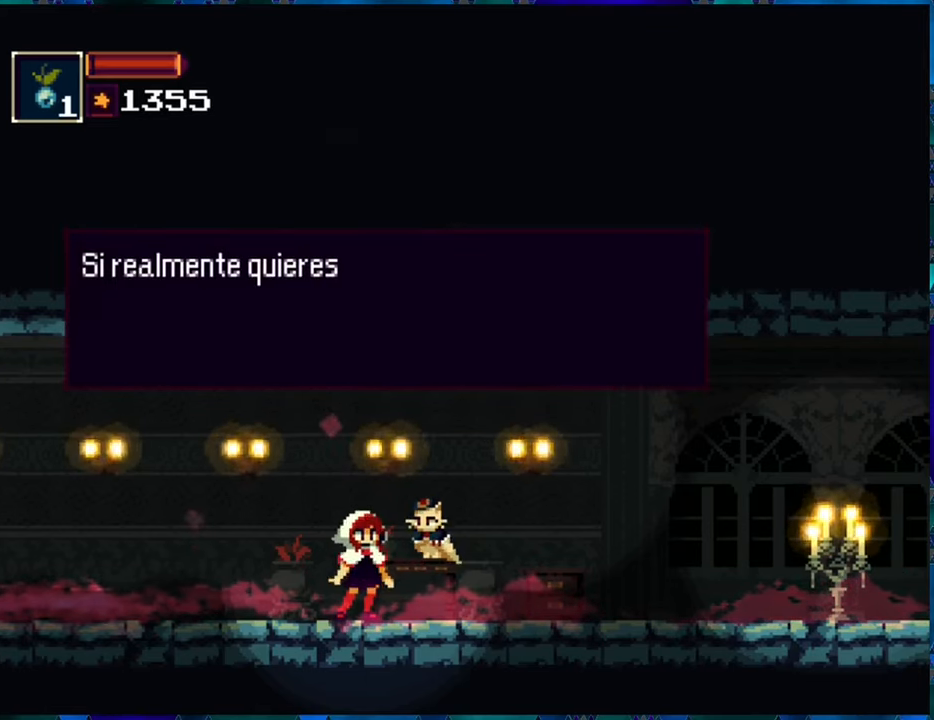
{"buttons": [], "left_stick": "center", "right_stick": "center", "events": []}
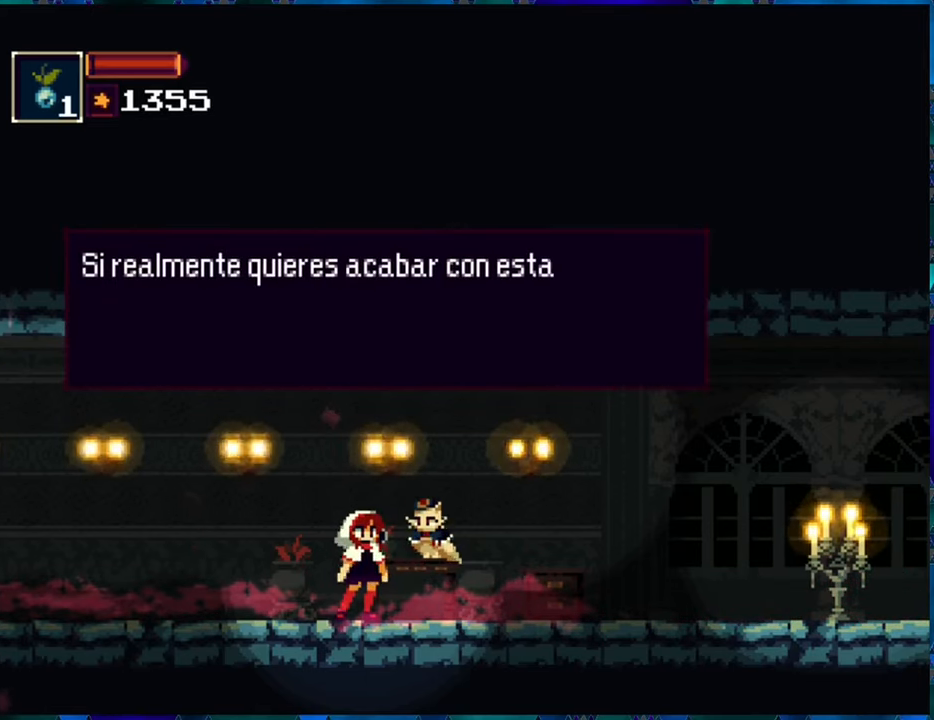
{"buttons": [], "left_stick": "center", "right_stick": "center", "events": []}
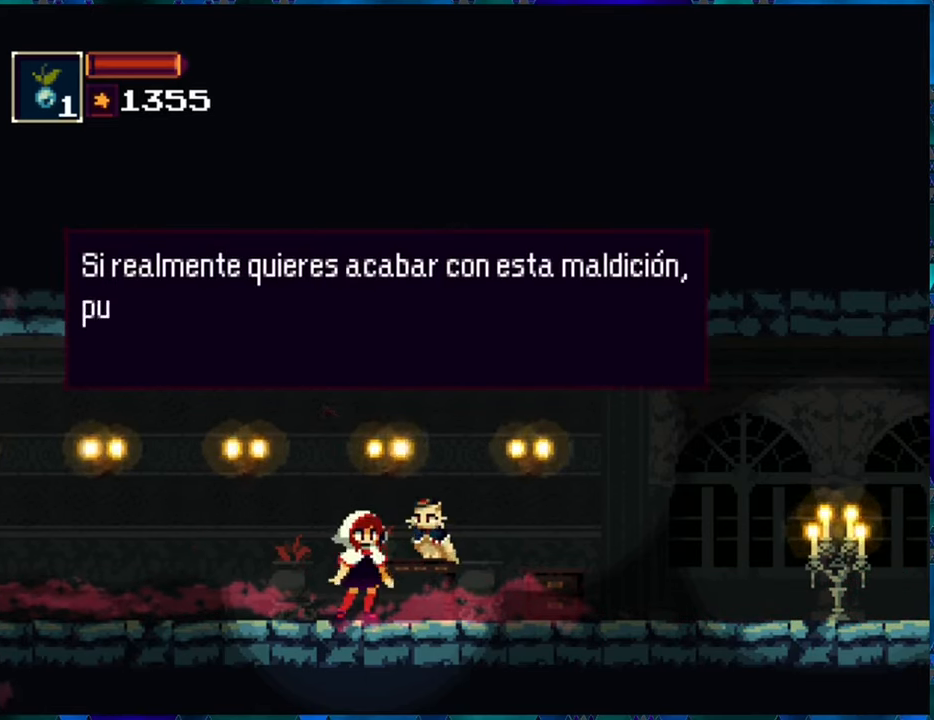
{"buttons": [], "left_stick": "center", "right_stick": "center", "events": []}
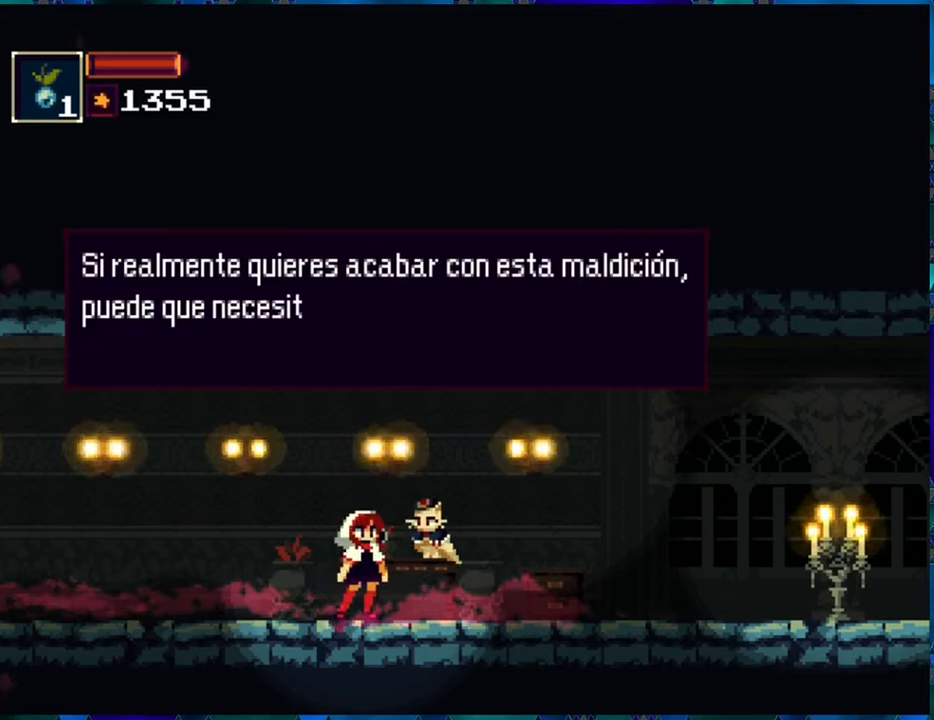
{"buttons": [], "left_stick": "center", "right_stick": "center", "events": []}
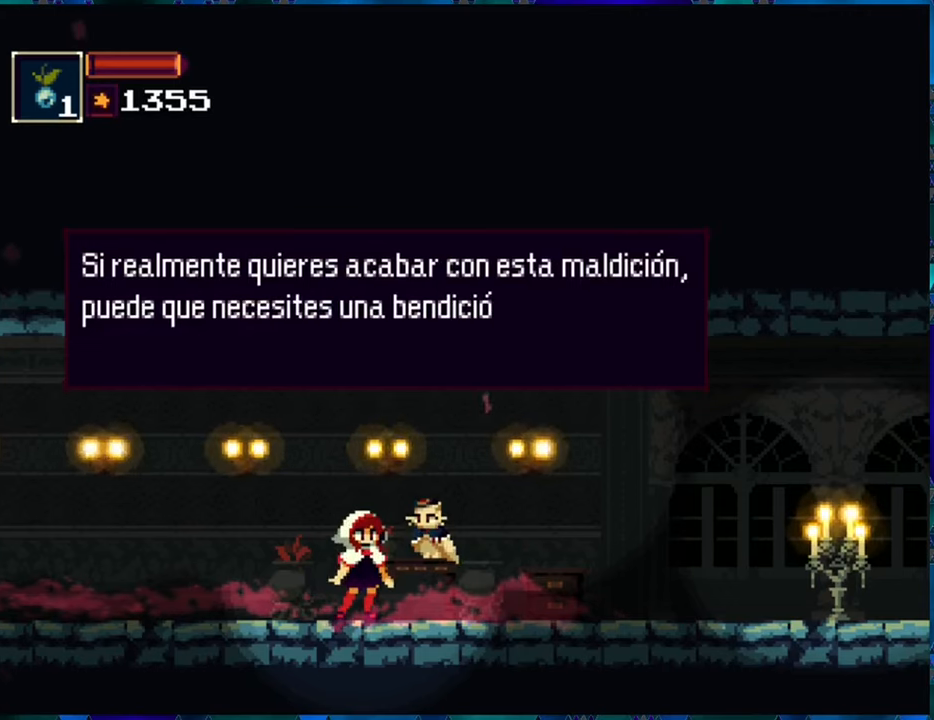
{"buttons": [], "left_stick": "center", "right_stick": "center", "events": []}
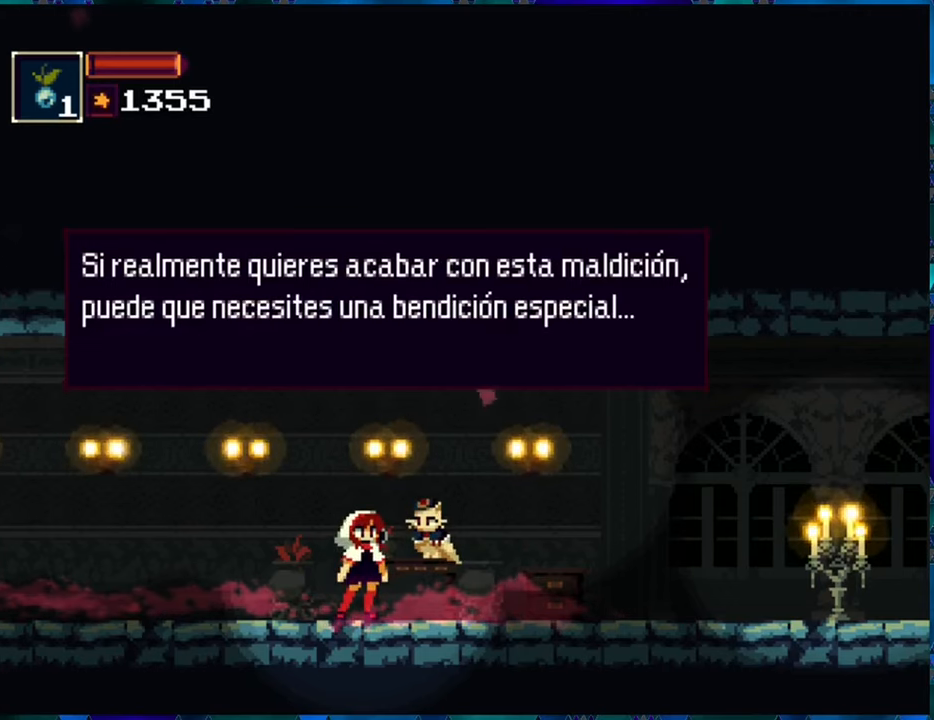
{"buttons": [], "left_stick": "center", "right_stick": "center", "events": []}
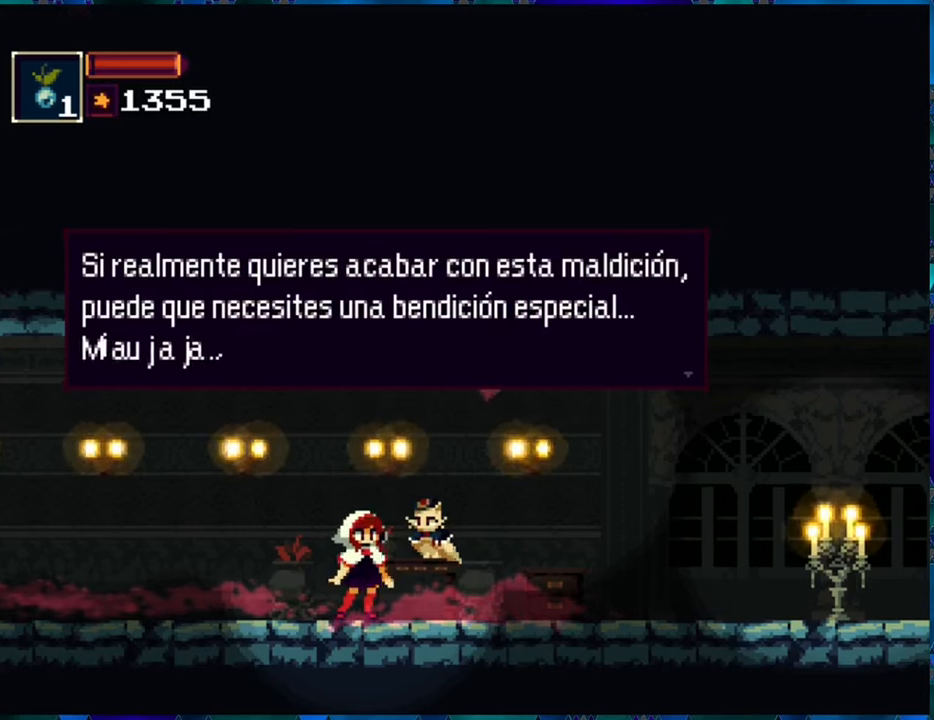
{"buttons": [], "left_stick": "center", "right_stick": "center", "events": []}
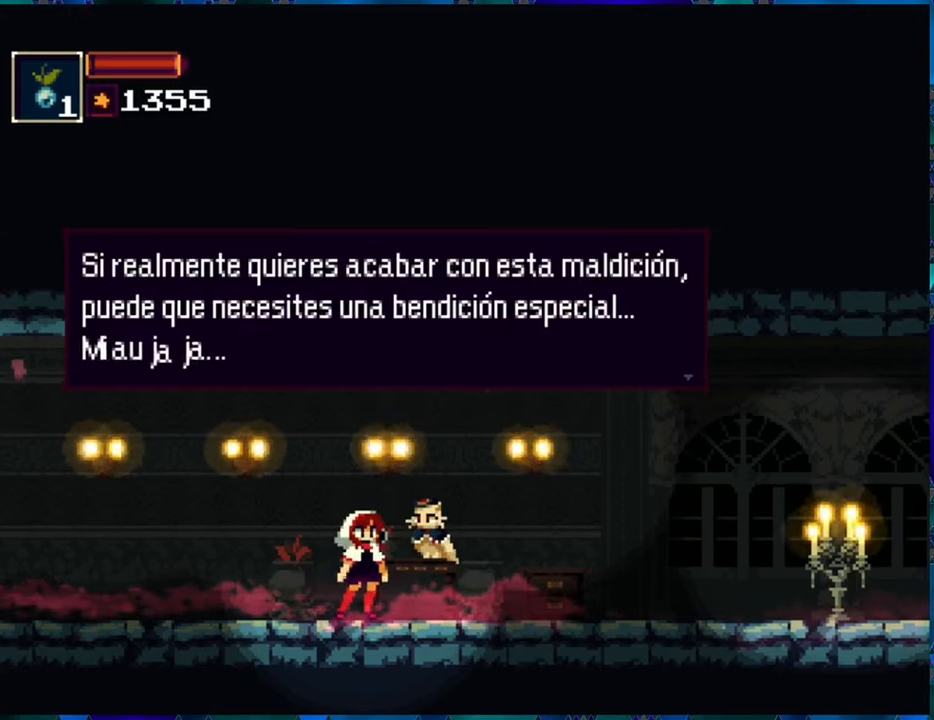
{"buttons": [], "left_stick": "center", "right_stick": "center", "events": [[384, "B", "down"], [500, "B", "up"]]}
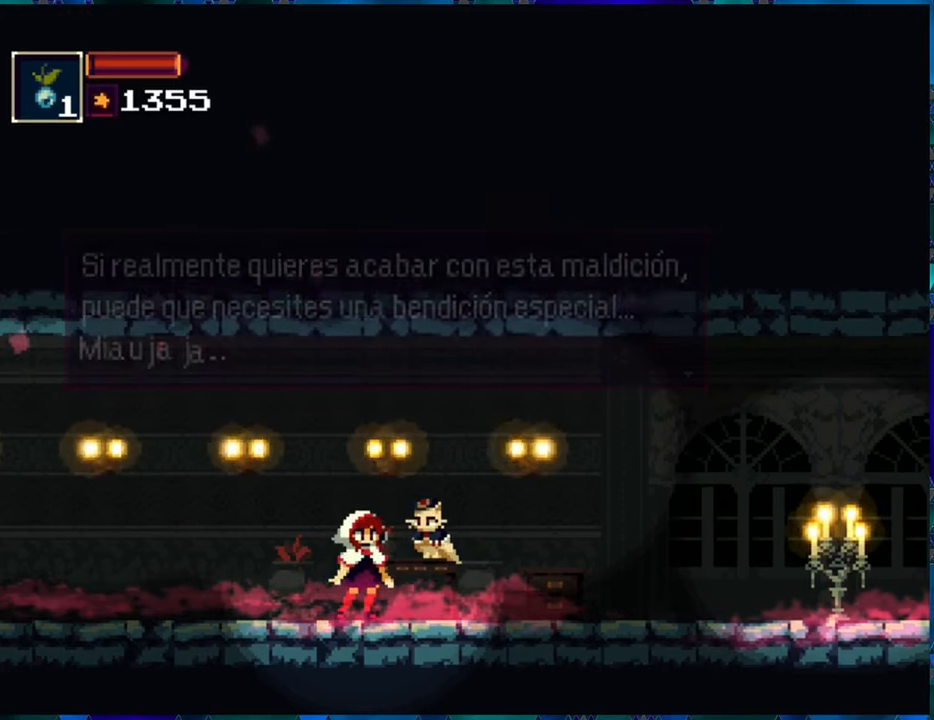
{"buttons": [], "left_stick": "center", "right_stick": "center", "events": []}
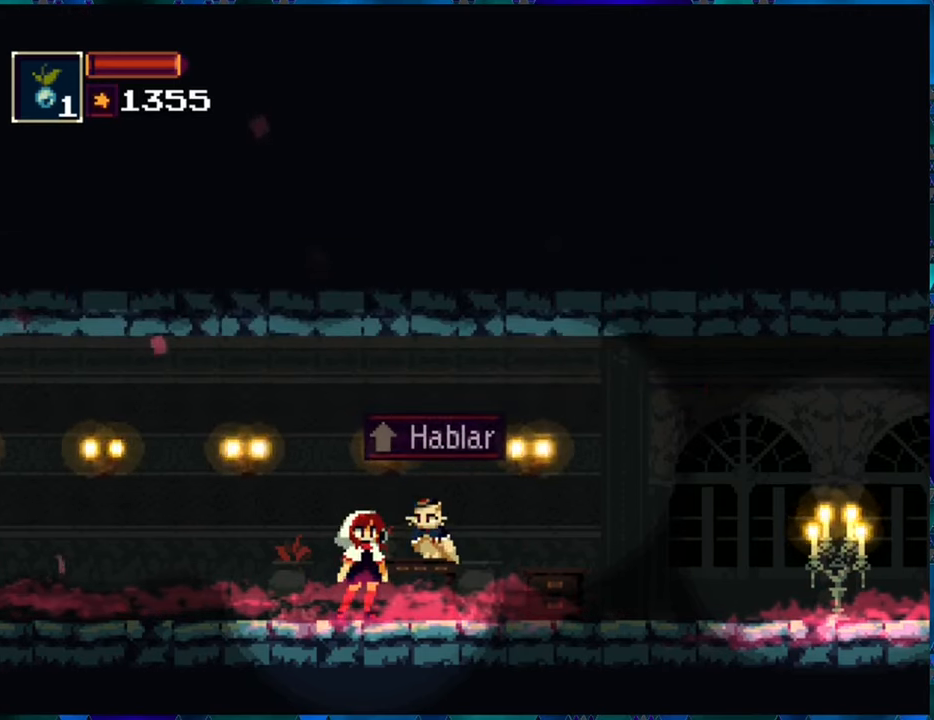
{"buttons": ["DPAD_LEFT"], "left_stick": "center", "right_stick": "center", "events": [[300, "DPAD_LEFT", "down"]]}
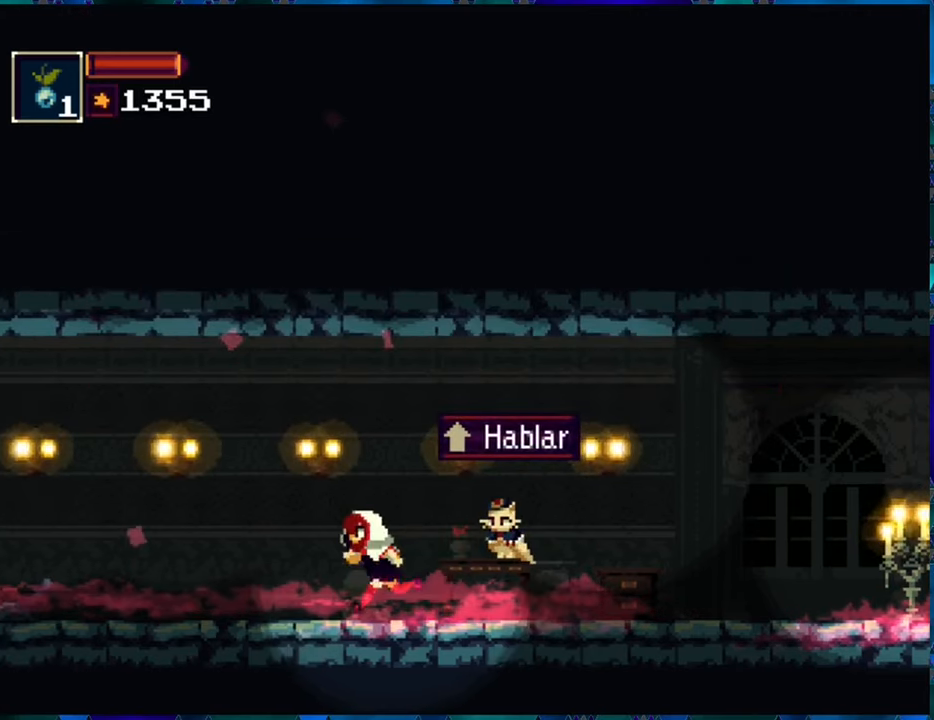
{"buttons": ["R1", "DPAD_LEFT"], "left_stick": "center", "right_stick": "center", "events": [[400, "R1", "down"]]}
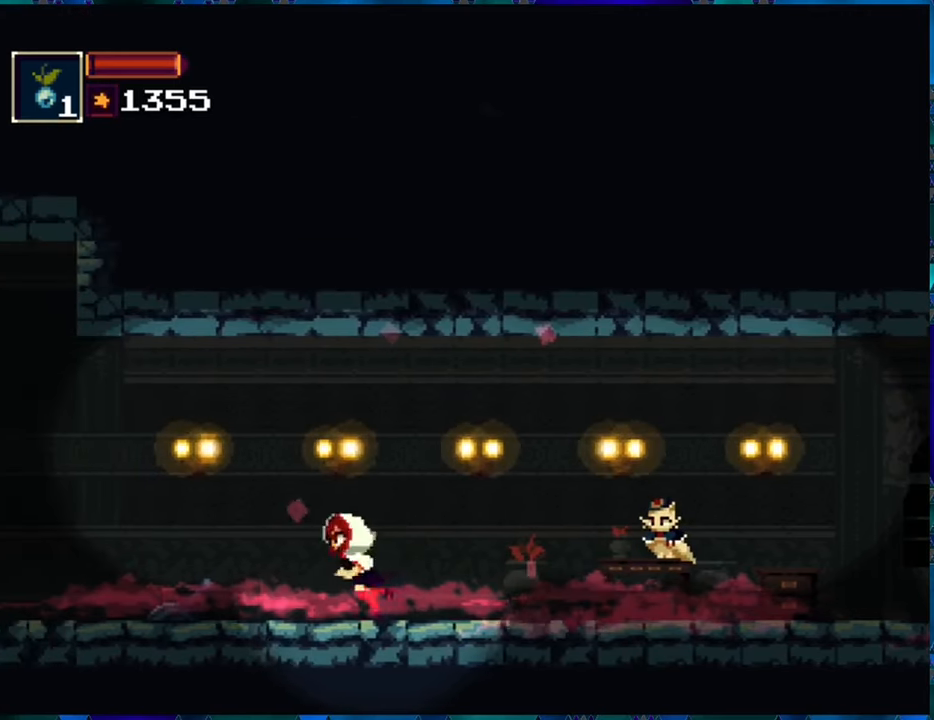
{"buttons": ["R1", "DPAD_LEFT"], "left_stick": "center", "right_stick": "center", "events": []}
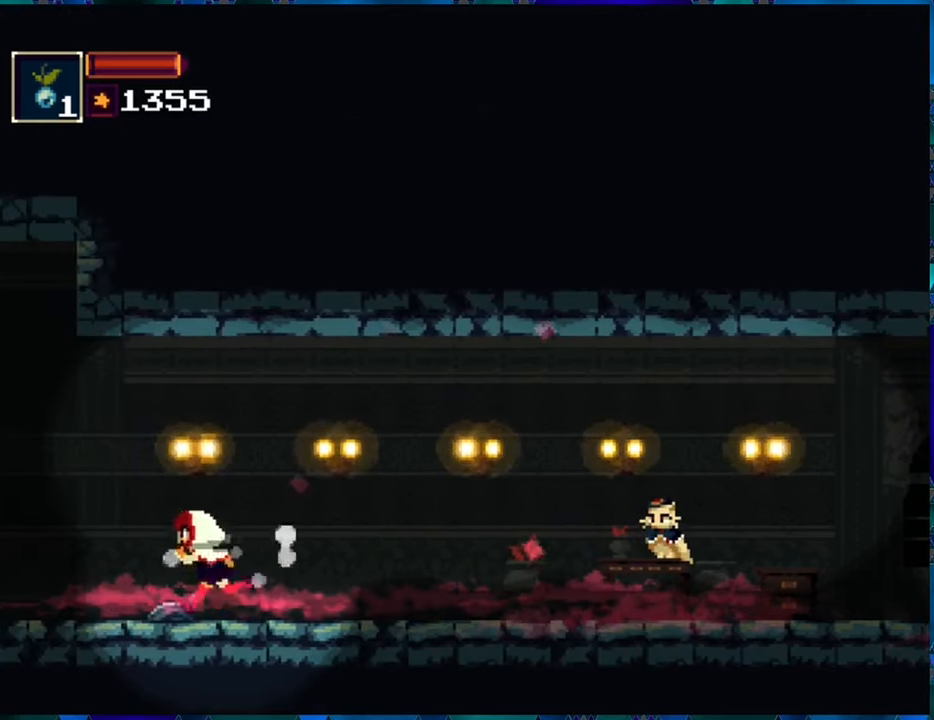
{"buttons": ["R1", "DPAD_LEFT"], "left_stick": "center", "right_stick": "center", "events": []}
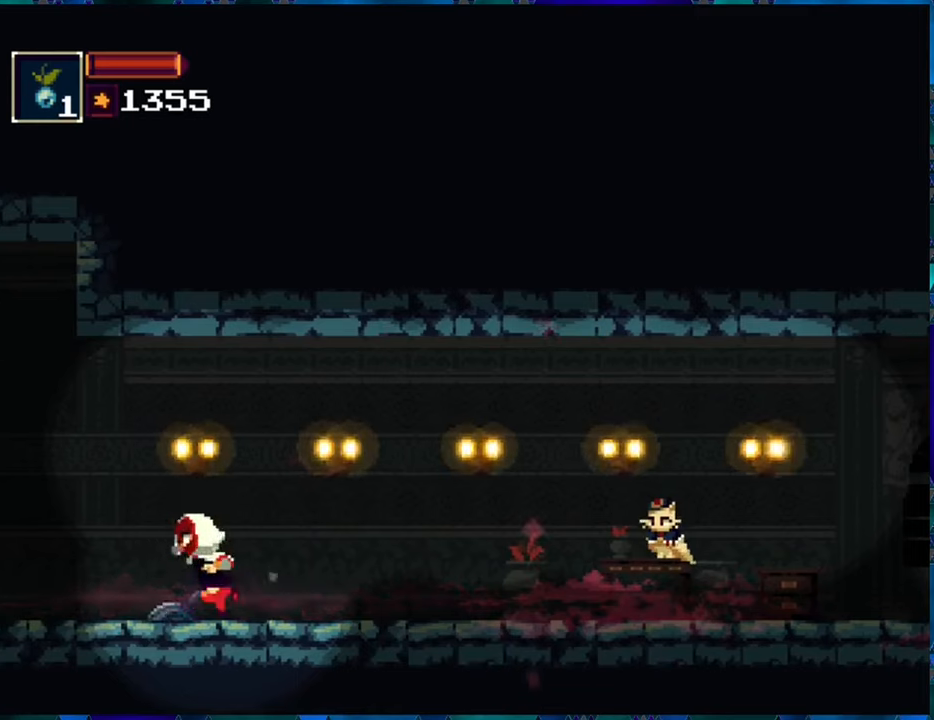
{"buttons": ["R1", "DPAD_LEFT"], "left_stick": "center", "right_stick": "center", "events": [[150, "B", "down"], [366, "B", "up"]]}
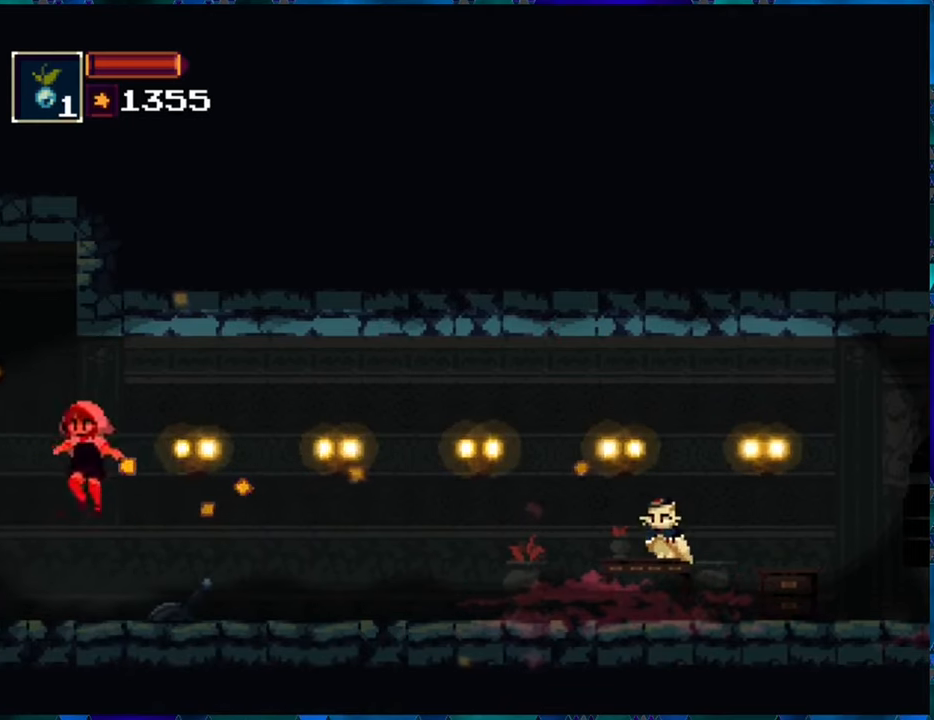
{"buttons": ["R1", "DPAD_RIGHT"], "left_stick": "center", "right_stick": "center", "events": [[66, "DPAD_LEFT", "up"], [333, "DPAD_RIGHT", "down"]]}
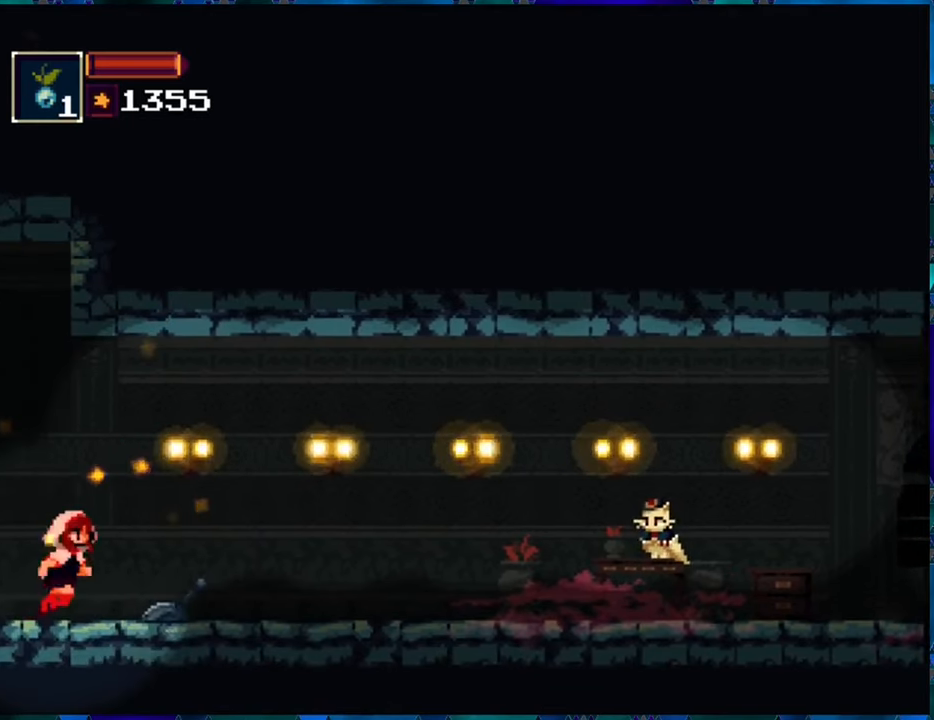
{"buttons": ["R1", "DPAD_LEFT"], "left_stick": "center", "right_stick": "center", "events": [[66, "DPAD_RIGHT", "up"], [266, "DPAD_LEFT", "down"]]}
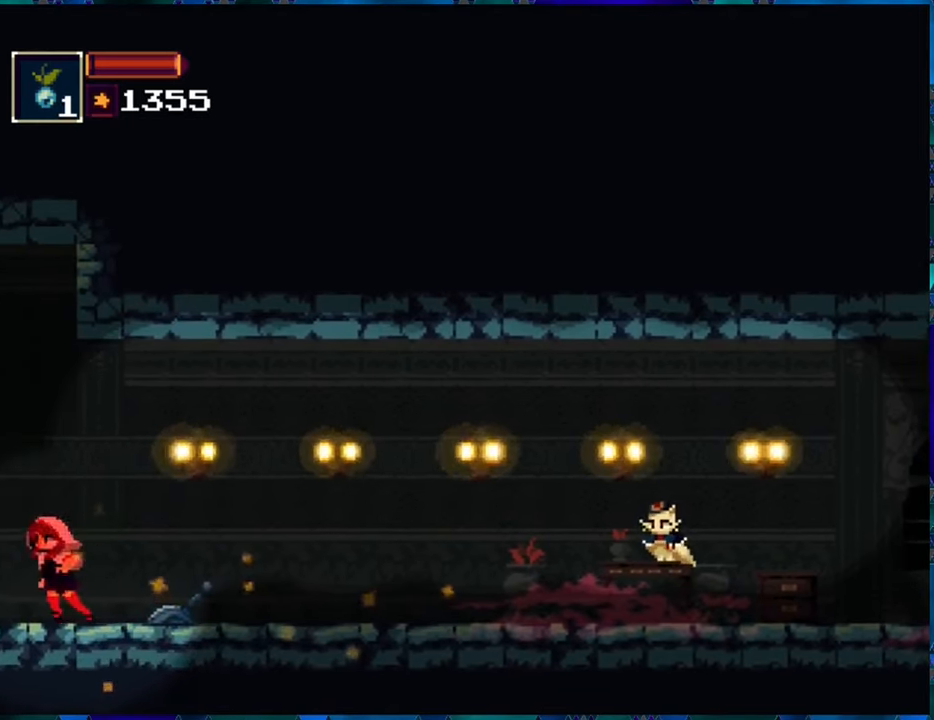
{"buttons": ["R1"], "left_stick": "center", "right_stick": "center", "events": [[266, "DPAD_LEFT", "up"]]}
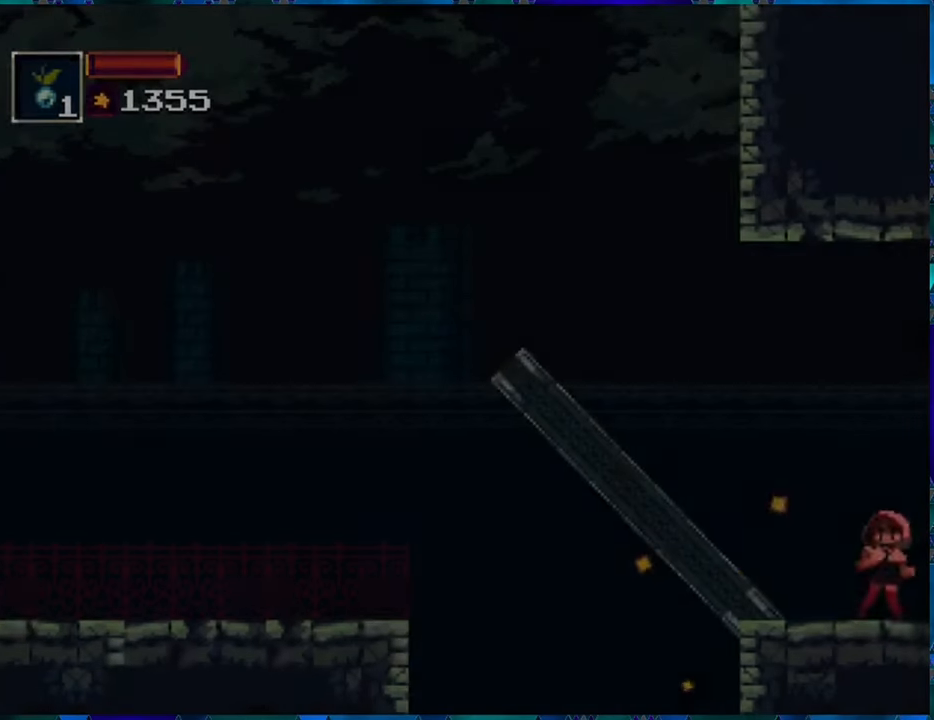
{"buttons": ["R1"], "left_stick": "center", "right_stick": "center", "events": []}
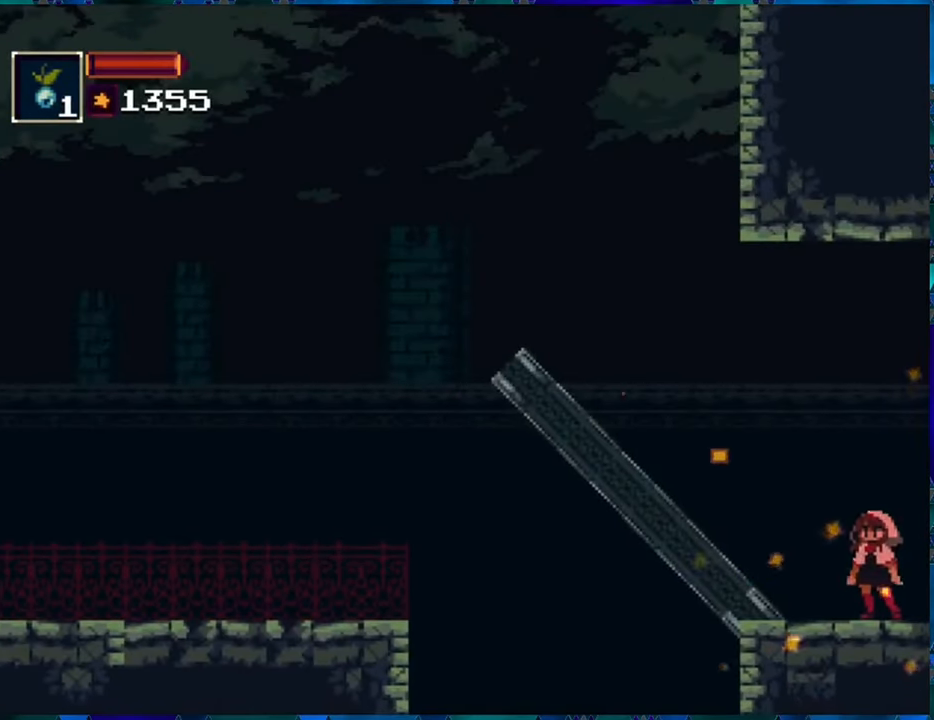
{"buttons": ["R1"], "left_stick": "center", "right_stick": "center", "events": []}
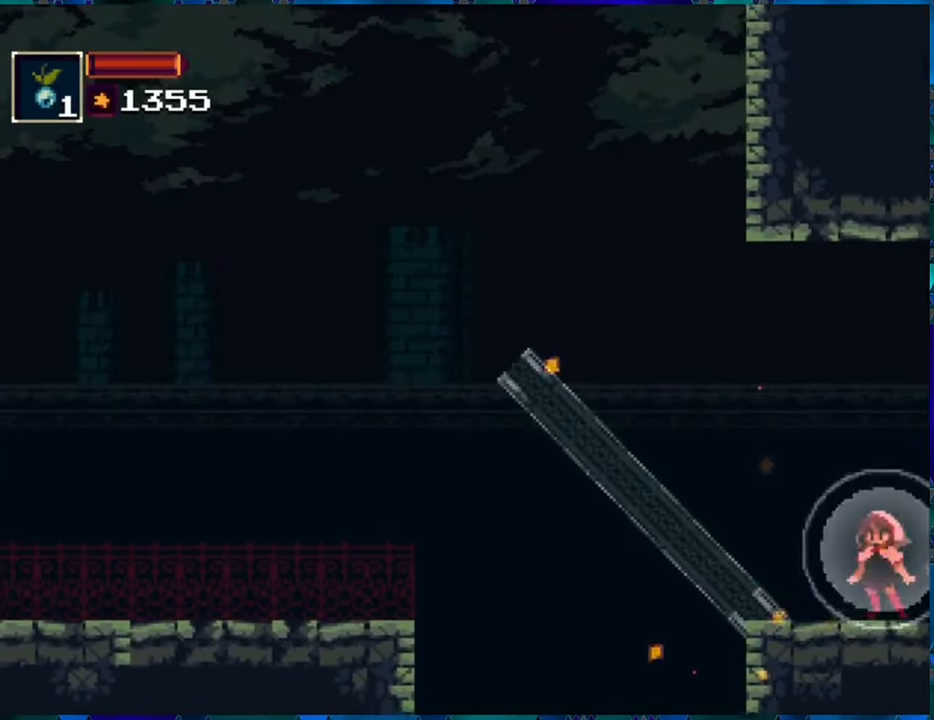
{"buttons": ["R1", "DPAD_RIGHT"], "left_stick": "center", "right_stick": "center", "events": [[366, "DPAD_RIGHT", "down"]]}
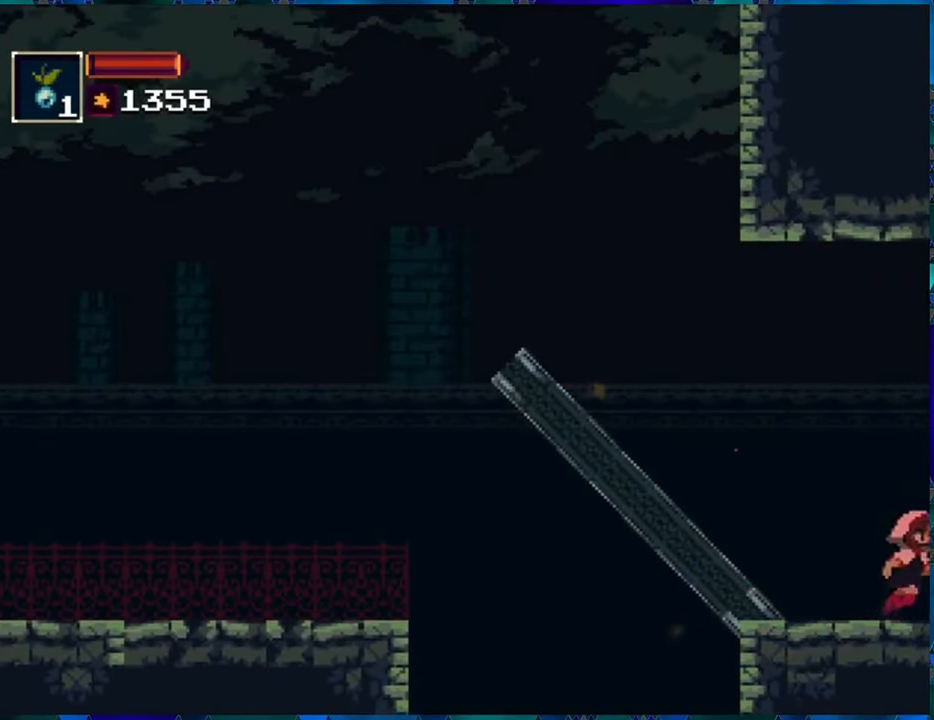
{"buttons": ["R1"], "left_stick": "center", "right_stick": "center", "events": [[200, "DPAD_RIGHT", "up"]]}
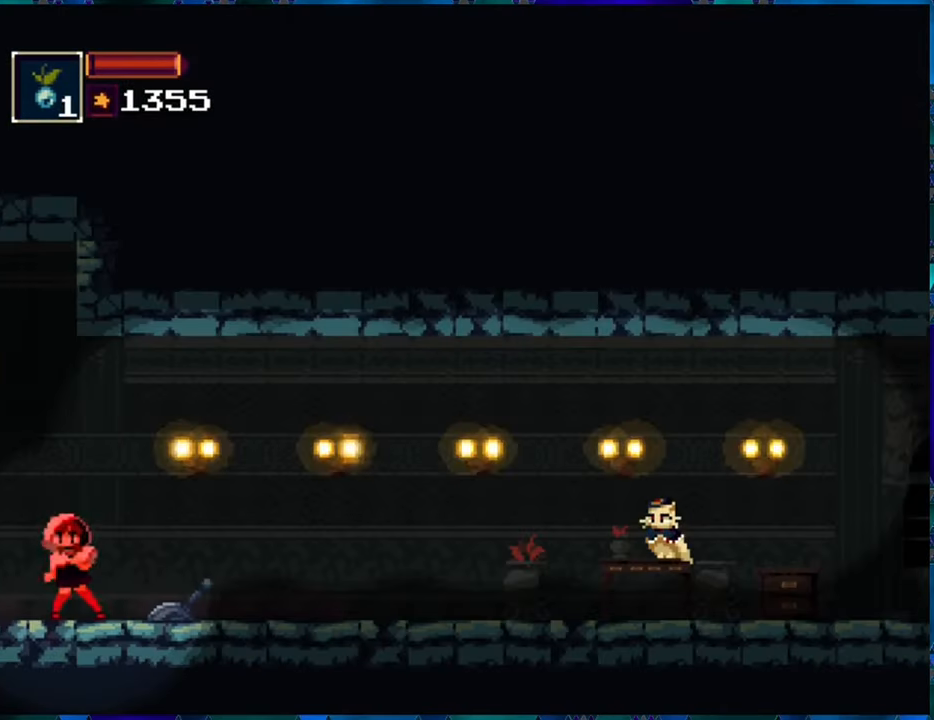
{"buttons": ["Y", "R1"], "left_stick": "center", "right_stick": "center", "events": [[483, "Y", "down"]]}
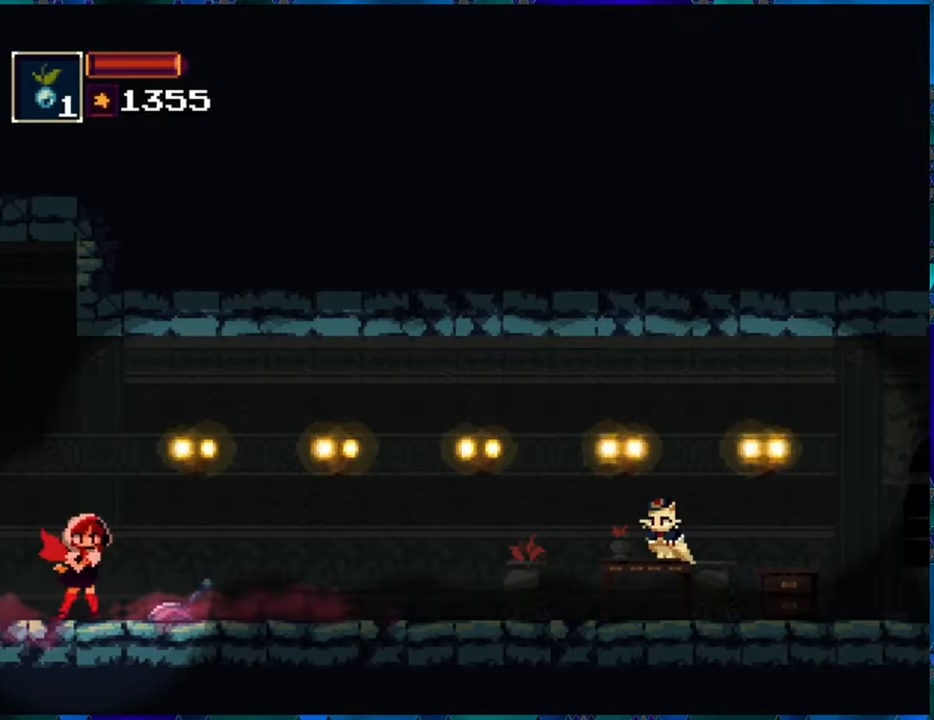
{"buttons": ["R1"], "left_stick": "center", "right_stick": "center", "events": [[100, "Y", "up"]]}
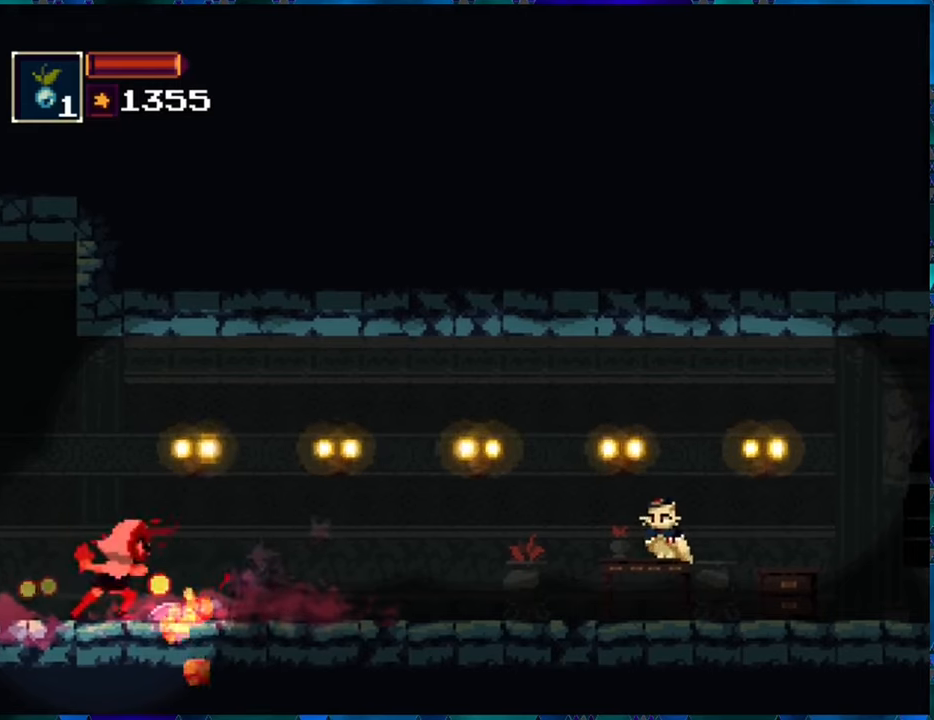
{"buttons": ["R1", "DPAD_LEFT"], "left_stick": "center", "right_stick": "center", "events": [[283, "DPAD_LEFT", "down"]]}
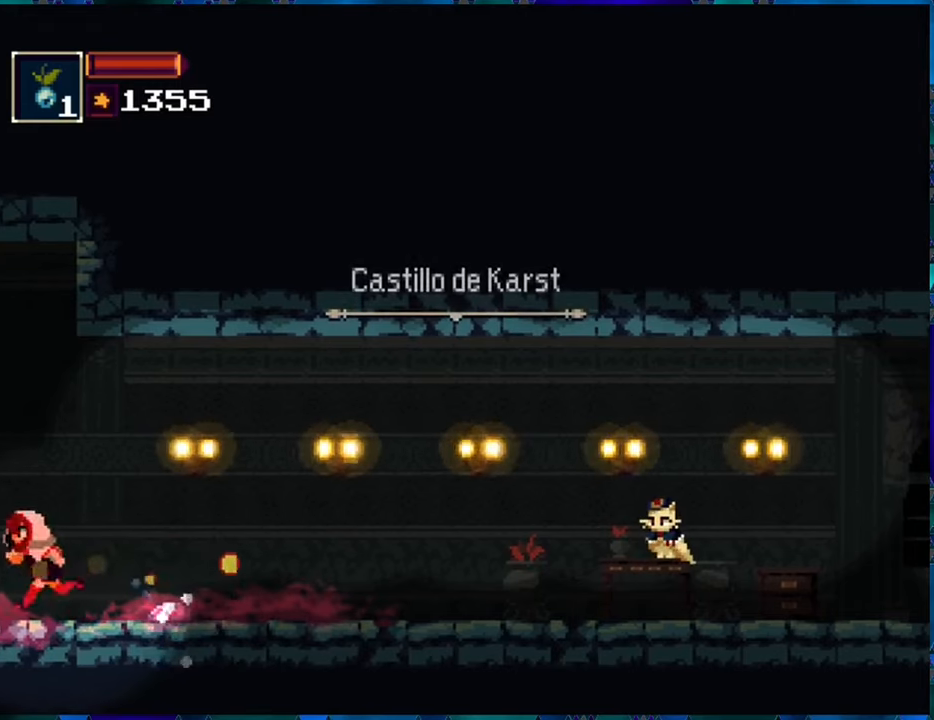
{"buttons": ["R1"], "left_stick": "center", "right_stick": "center", "events": [[367, "DPAD_LEFT", "up"]]}
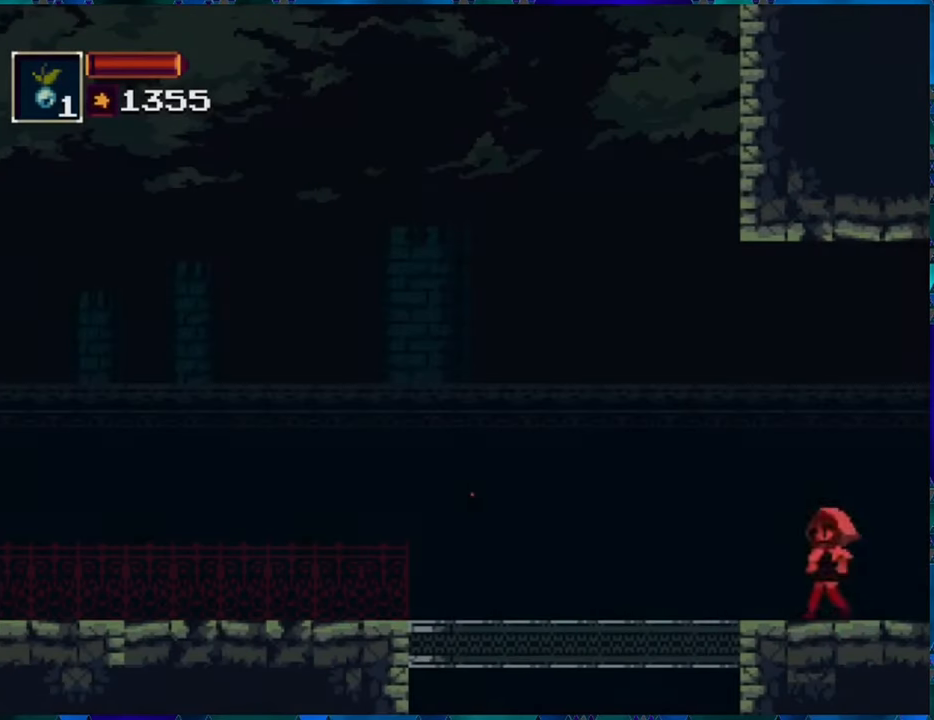
{"buttons": ["R1", "DPAD_LEFT"], "left_stick": "center", "right_stick": "center", "events": [[33, "DPAD_LEFT", "down"]]}
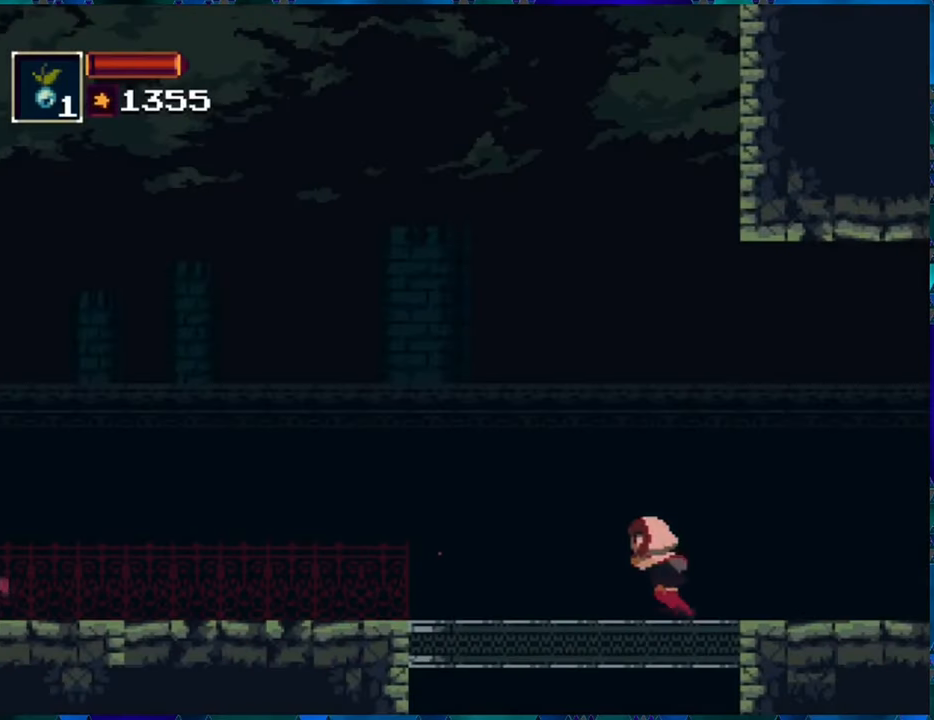
{"buttons": ["R1", "DPAD_LEFT"], "left_stick": "center", "right_stick": "center", "events": []}
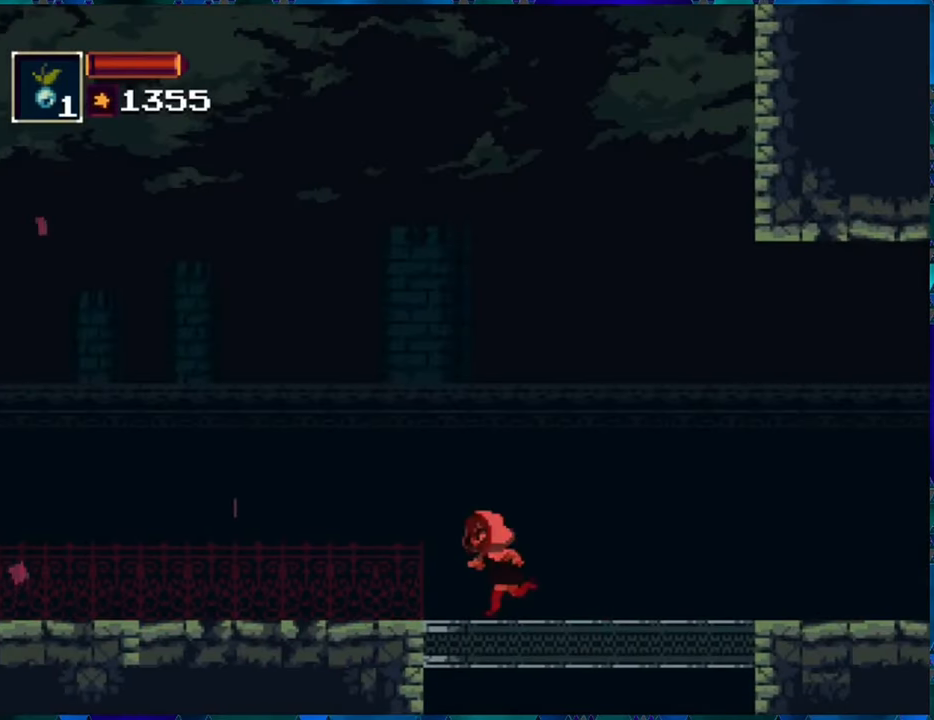
{"buttons": ["R1", "DPAD_LEFT"], "left_stick": "center", "right_stick": "center", "events": []}